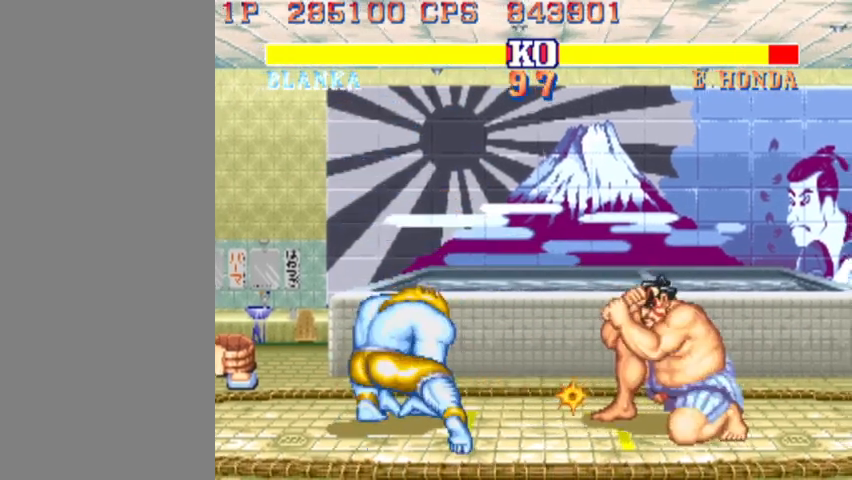
Gameplay with a controller (arcade stick); each line is a JSON object with the inputs held at the frame after it. "events" lists button and stick changes between this image and that frame as [ms after this image, input, new state], when the widget could be followed in between. Not read: L3 R3.
{"buttons": [], "left_stick": "left", "events": [[100, "left_stick", "center"], [167, "left_stick", "up"], [333, "left_stick", "center"], [500, "left_stick", "left"]]}
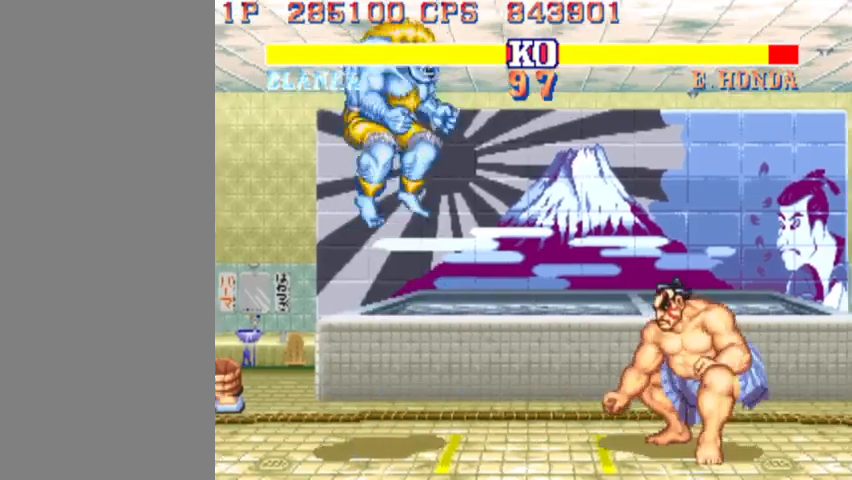
{"buttons": [], "left_stick": "down-left", "events": [[33, "left_stick", "down-left"], [300, "R2", "down"], [433, "R2", "up"]]}
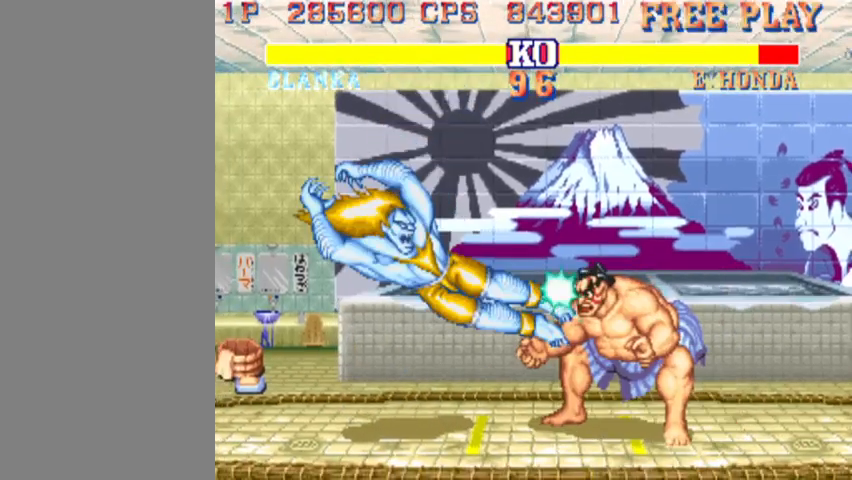
{"buttons": [], "left_stick": "down-left", "events": [[200, "R2", "down"], [400, "R2", "up"]]}
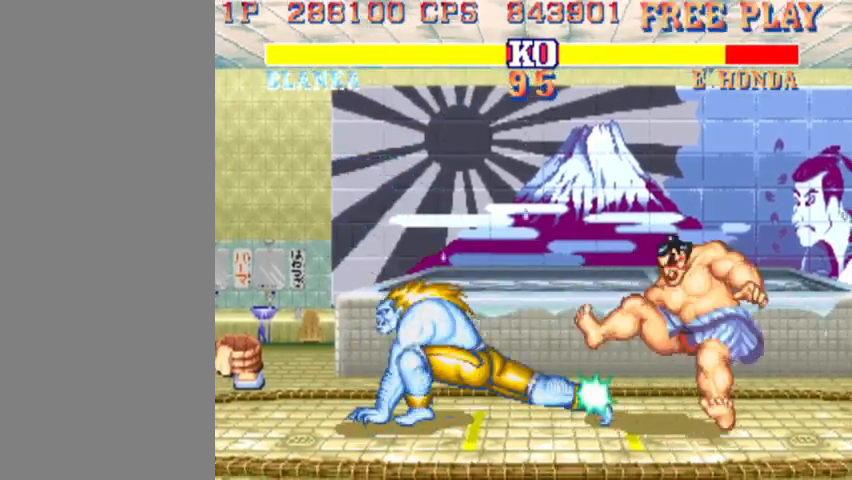
{"buttons": [], "left_stick": "right", "events": [[100, "left_stick", "center"], [500, "left_stick", "right"]]}
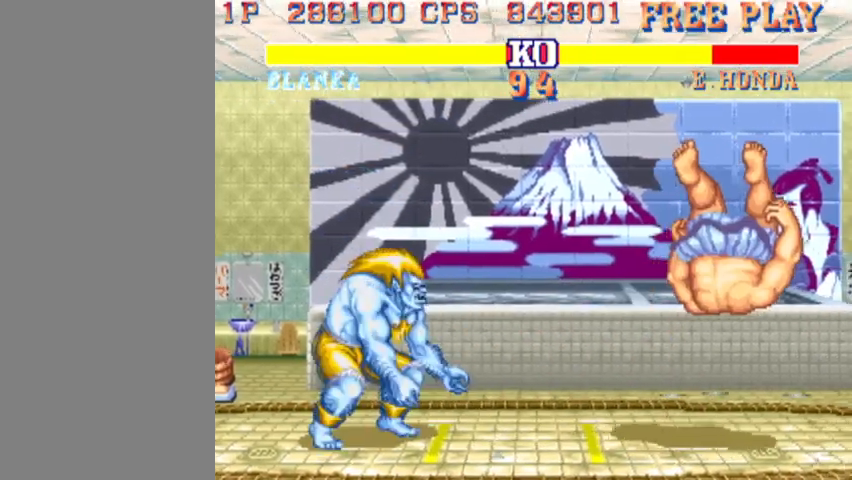
{"buttons": [], "left_stick": "center", "events": [[233, "left_stick", "up-right"], [367, "left_stick", "center"]]}
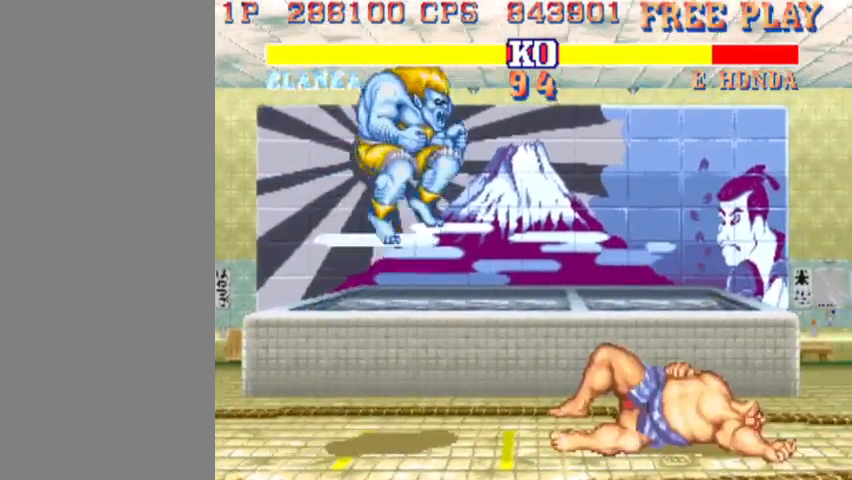
{"buttons": [], "left_stick": "down", "events": [[267, "CIRCLE", "down"], [367, "CIRCLE", "up"], [467, "left_stick", "down"]]}
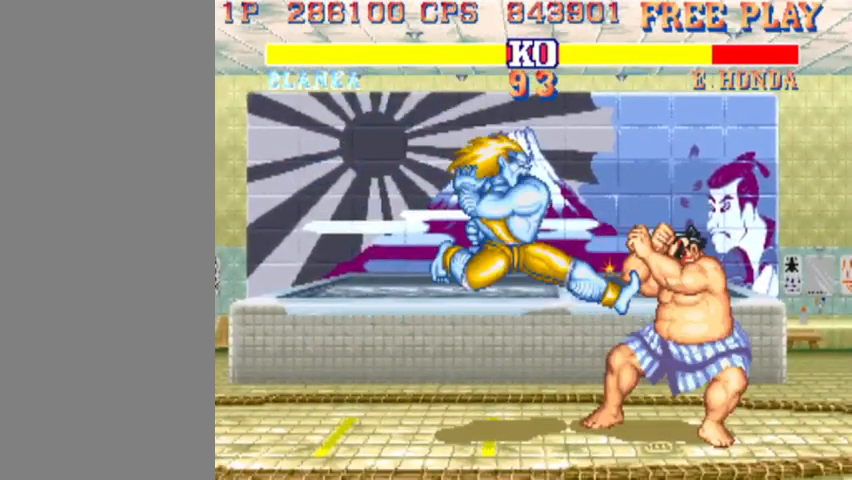
{"buttons": [], "left_stick": "down", "events": [[267, "R2", "down"], [367, "R2", "up"]]}
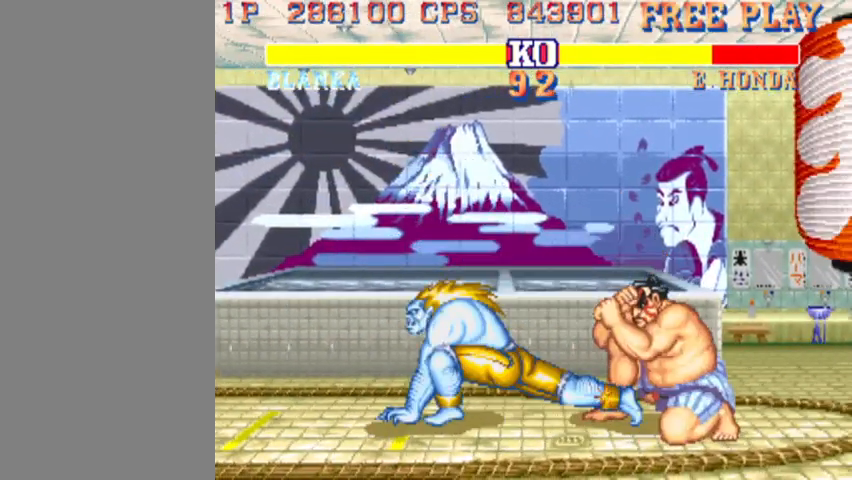
{"buttons": [], "left_stick": "up", "events": [[200, "left_stick", "center"], [433, "left_stick", "up"]]}
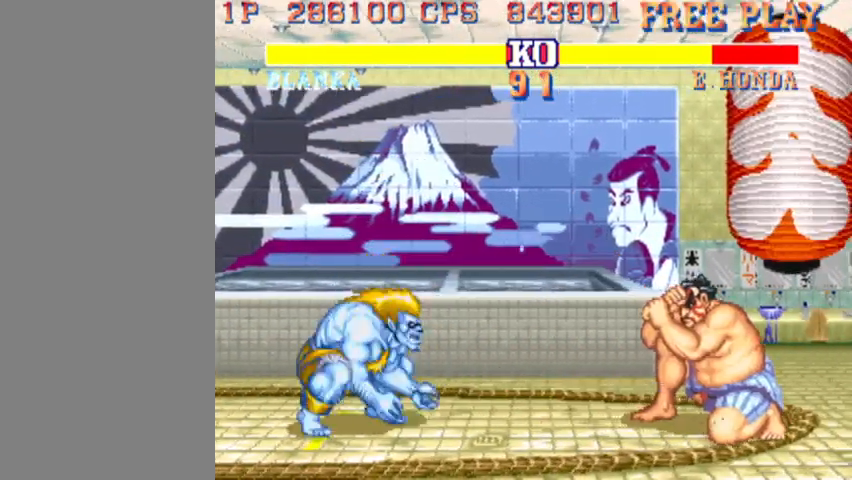
{"buttons": [], "left_stick": "down-left", "events": [[133, "left_stick", "center"], [467, "left_stick", "down-left"]]}
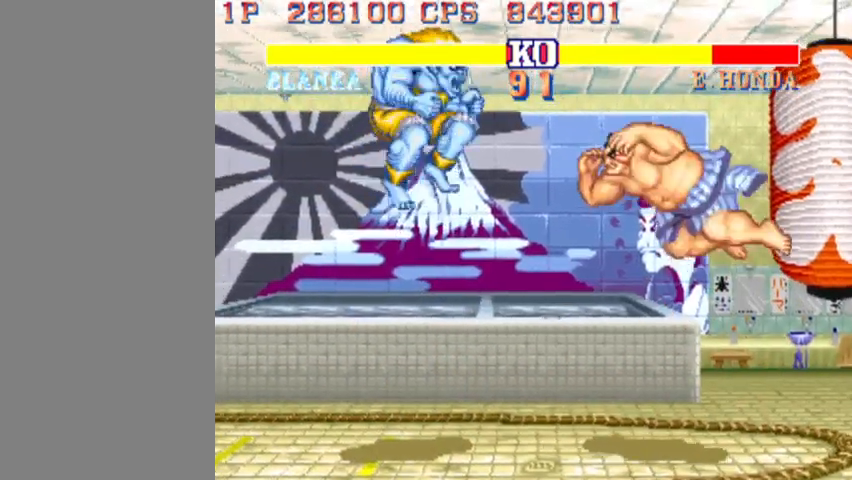
{"buttons": [], "left_stick": "down-left", "events": [[33, "R2", "down"], [167, "R2", "up"]]}
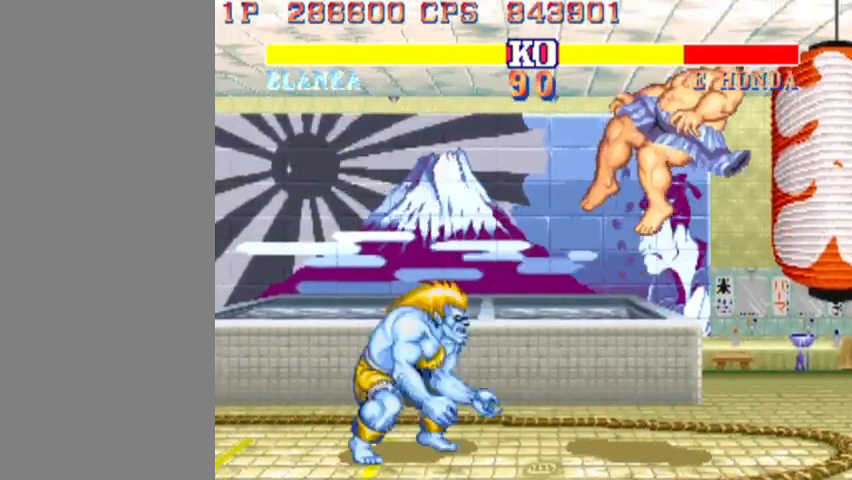
{"buttons": [], "left_stick": "center", "events": [[100, "left_stick", "center"], [167, "left_stick", "up-right"], [367, "left_stick", "center"]]}
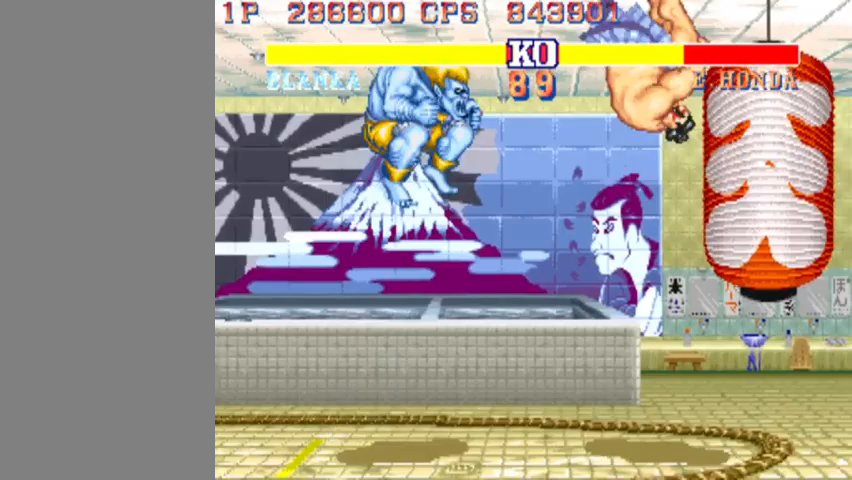
{"buttons": [], "left_stick": "down", "events": [[200, "R2", "down"], [267, "left_stick", "down"], [367, "R2", "up"]]}
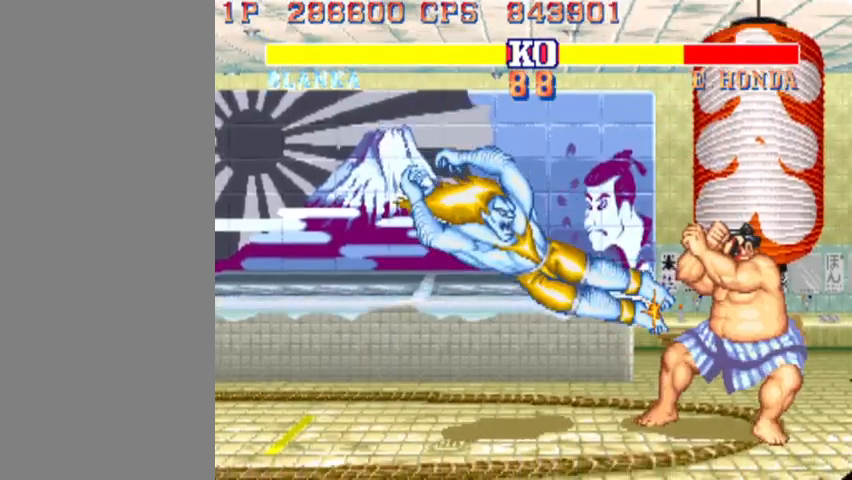
{"buttons": [], "left_stick": "down", "events": [[167, "R2", "down"], [367, "R2", "up"]]}
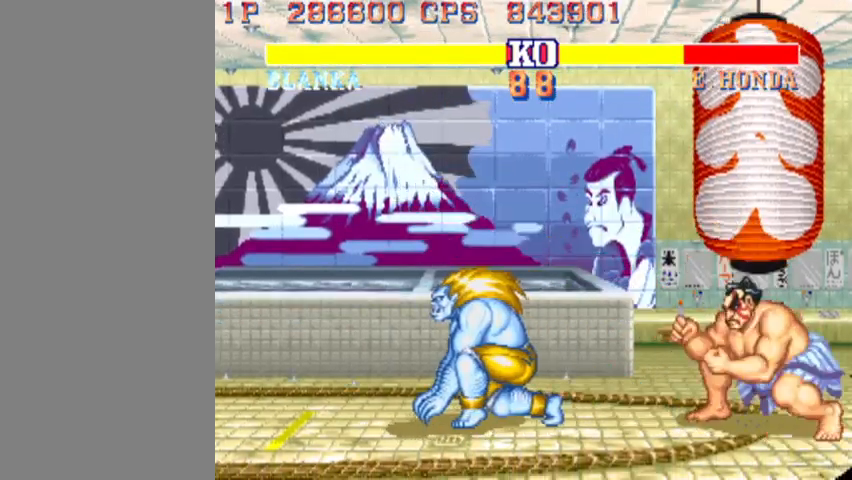
{"buttons": ["R2"], "left_stick": "center", "events": [[67, "left_stick", "center"], [233, "left_stick", "up"], [367, "left_stick", "center"], [433, "R2", "down"]]}
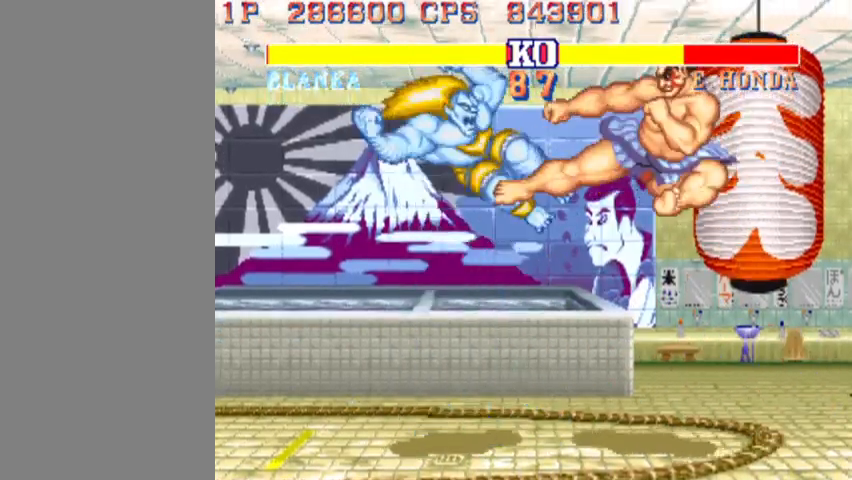
{"buttons": [], "left_stick": "center", "events": [[67, "R2", "up"]]}
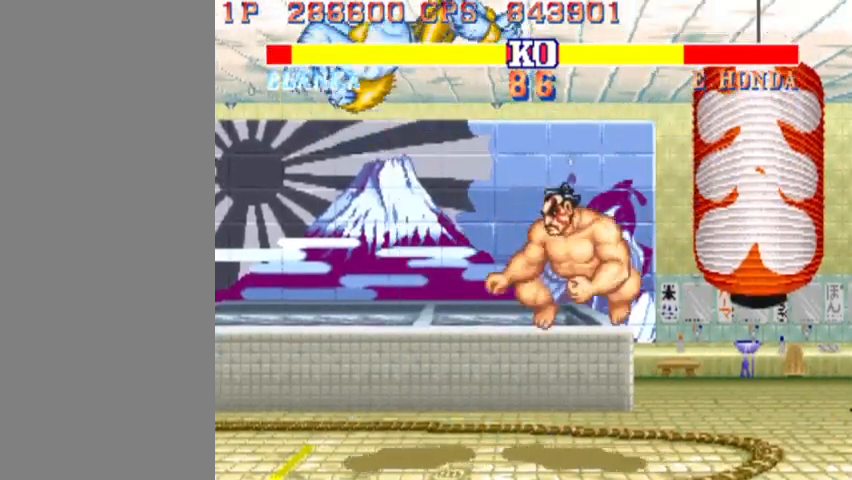
{"buttons": [], "left_stick": "down-left", "events": [[167, "left_stick", "down-left"]]}